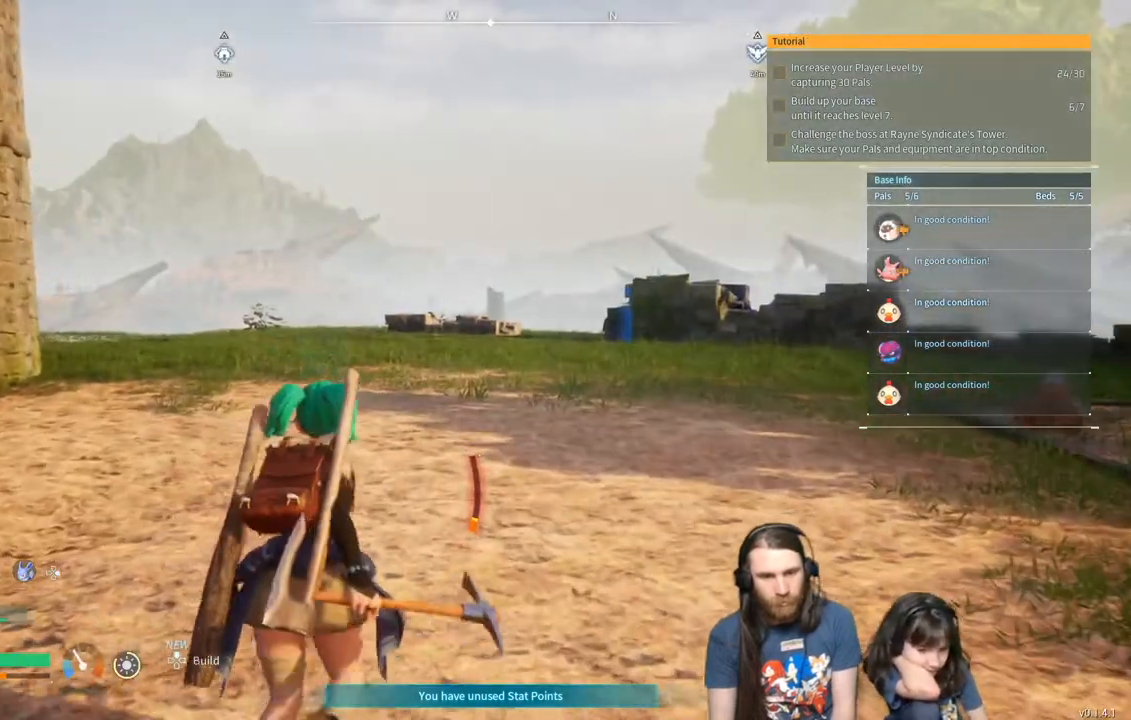
Gameplay with a controller (Xbox layout); each line is a JSON object with the inputs held at the frame after it. "events" lists button and stick changes between this image and that frame as [ms after this image, input, new state], when the widget could be followed in between.
{"buttons": [], "left_stick": "center", "right_stick": "center", "events": [[183, "left_stick", "center"]]}
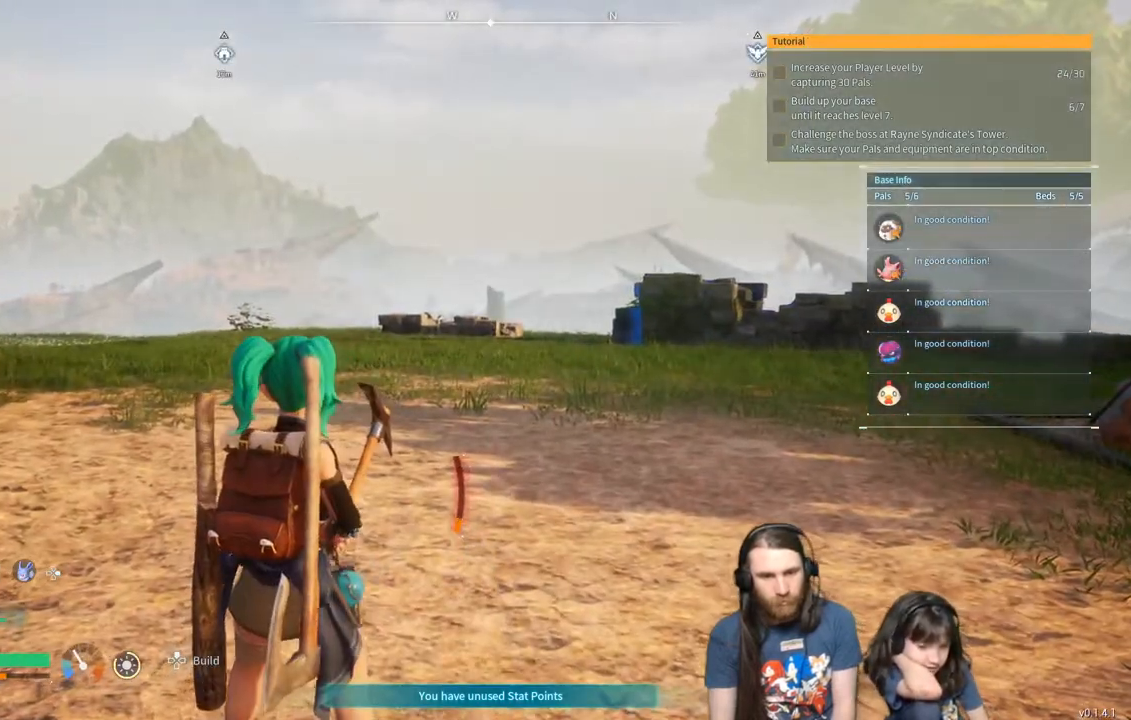
{"buttons": [], "left_stick": "up-left", "right_stick": "center", "events": [[100, "left_stick", "up"], [117, "right_stick", "right"], [267, "left_stick", "up-left"], [267, "right_stick", "center"]]}
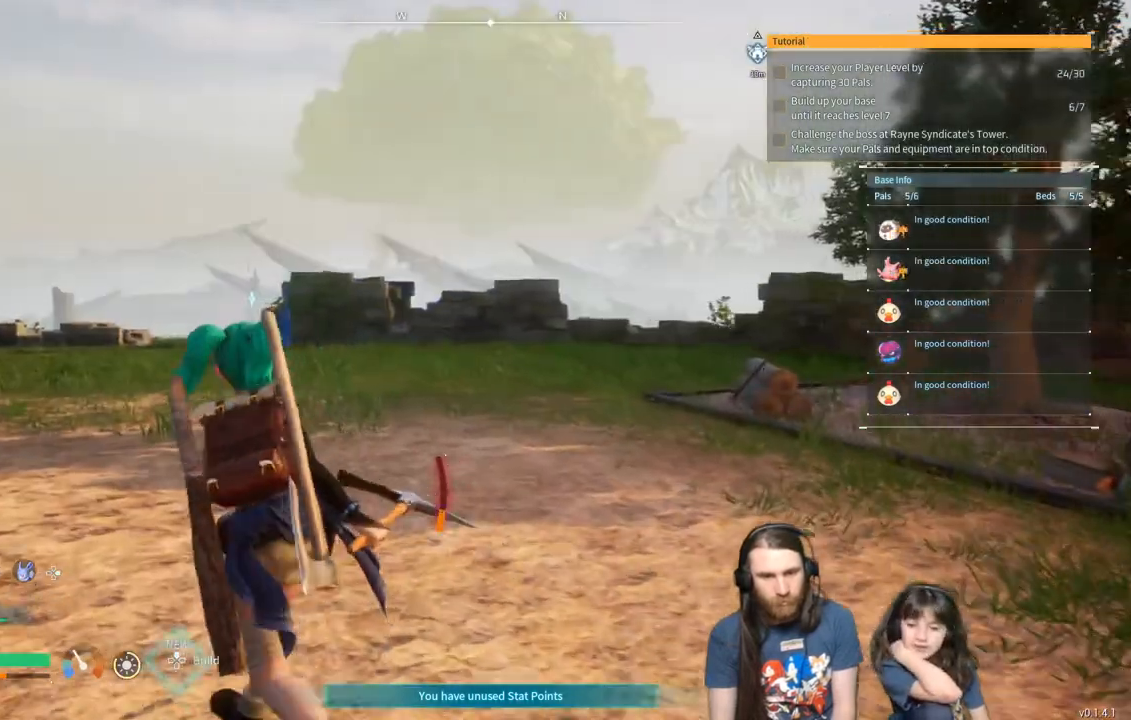
{"buttons": [], "left_stick": "up-left", "right_stick": "center", "events": [[33, "right_stick", "right"], [117, "right_stick", "center"]]}
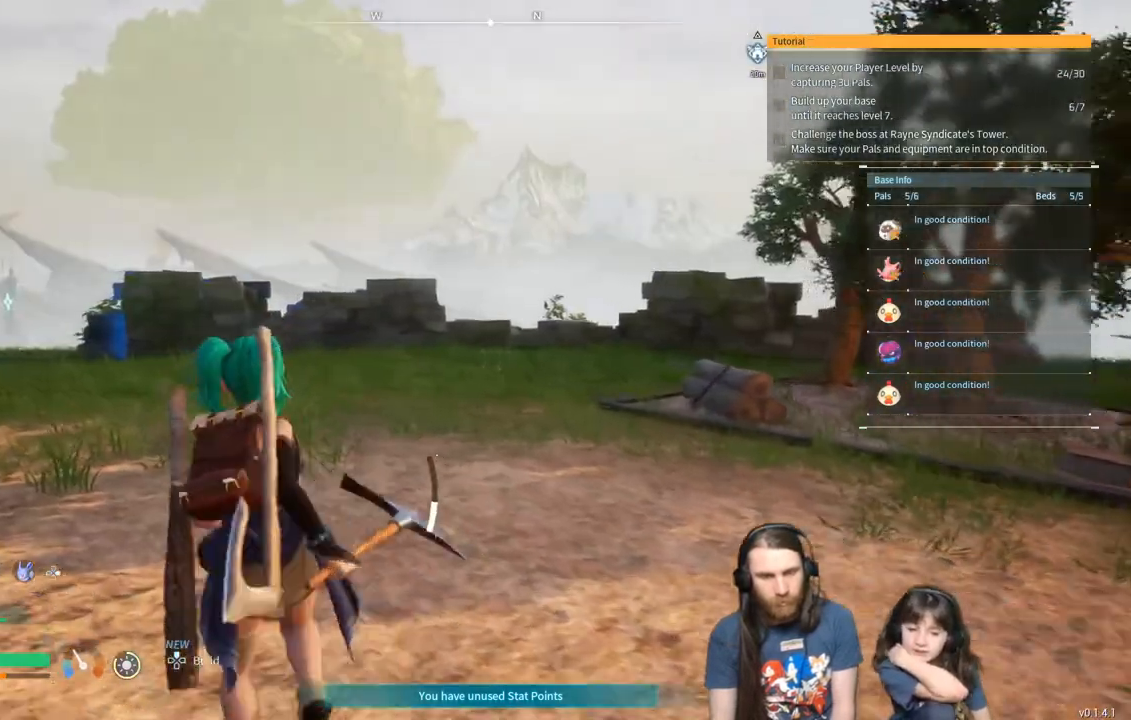
{"buttons": [], "left_stick": "center", "right_stick": "center", "events": [[383, "left_stick", "center"]]}
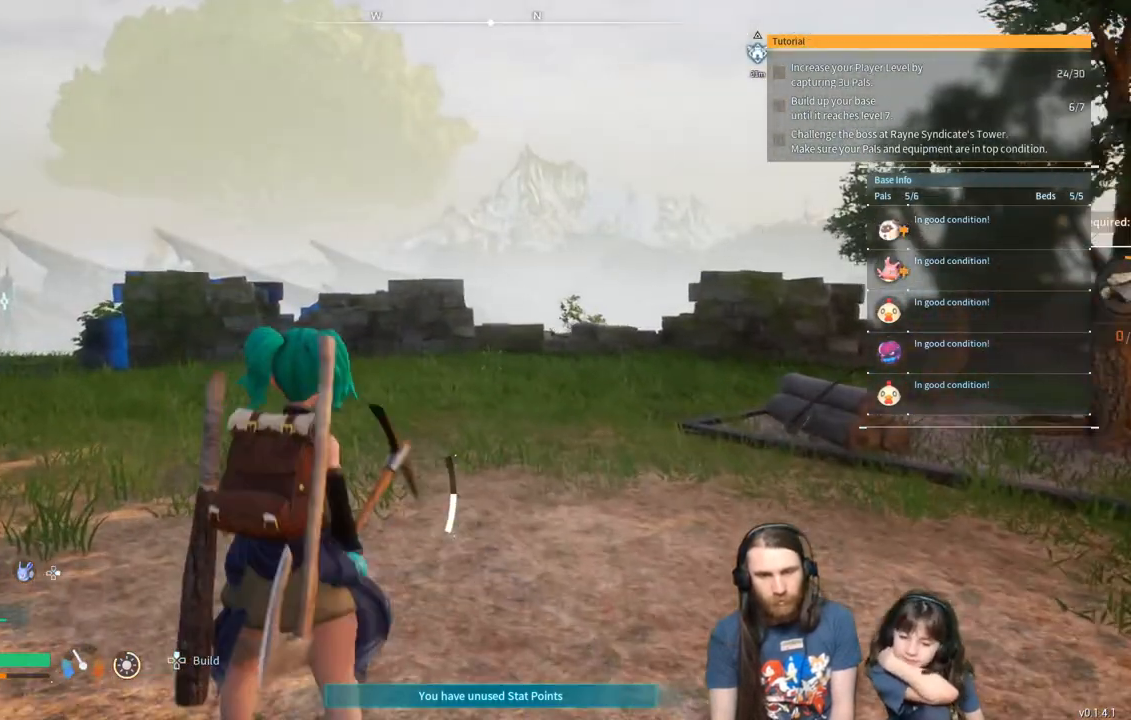
{"buttons": [], "left_stick": "center", "right_stick": "center", "events": [[33, "DPAD_UP", "down"], [150, "DPAD_UP", "up"]]}
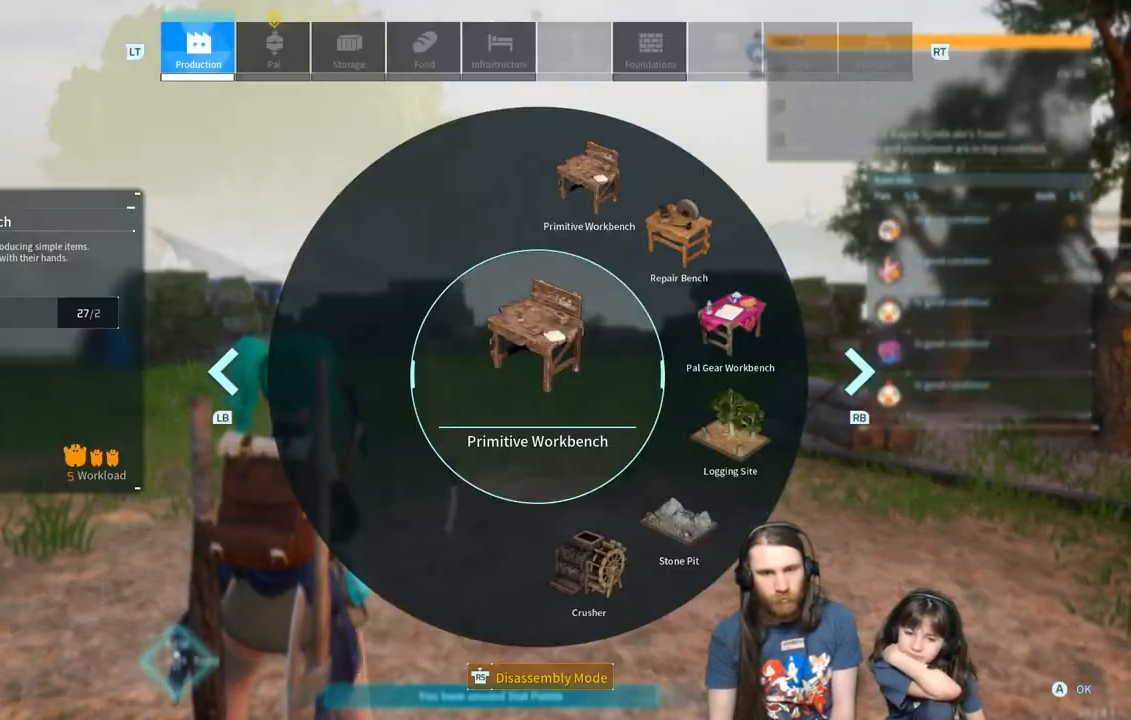
{"buttons": [], "left_stick": "center", "right_stick": "down-right", "events": [[417, "right_stick", "down-right"]]}
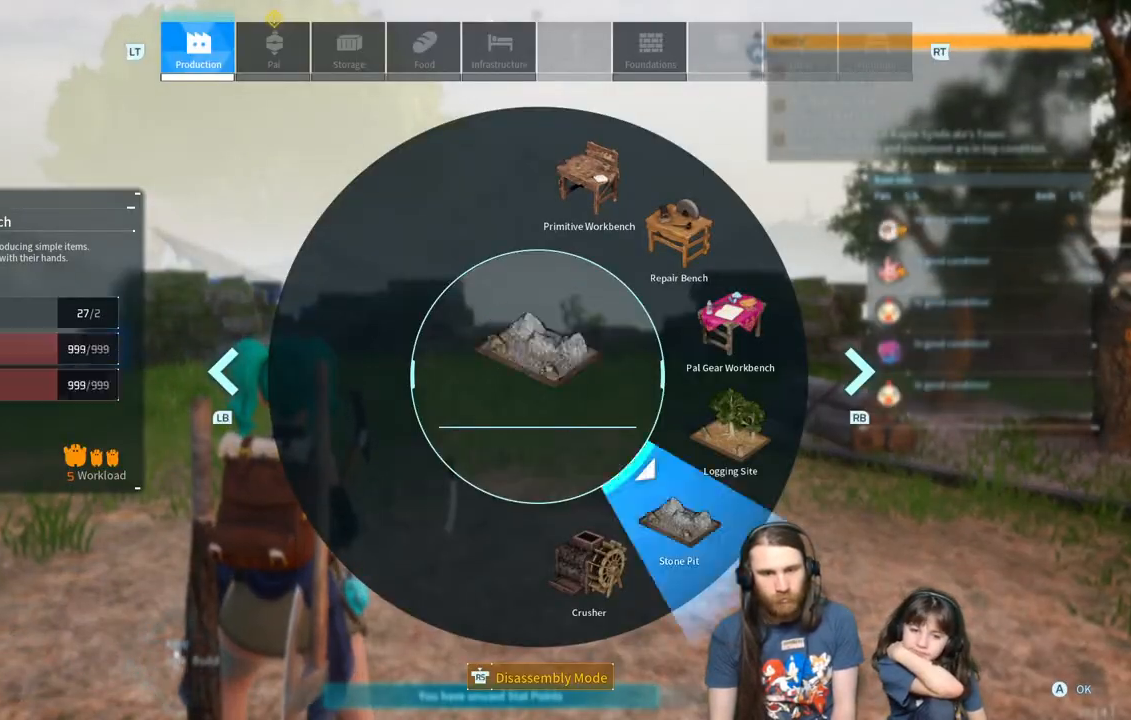
{"buttons": [], "left_stick": "center", "right_stick": "center", "events": [[167, "right_stick", "center"], [317, "A", "down"], [433, "A", "up"]]}
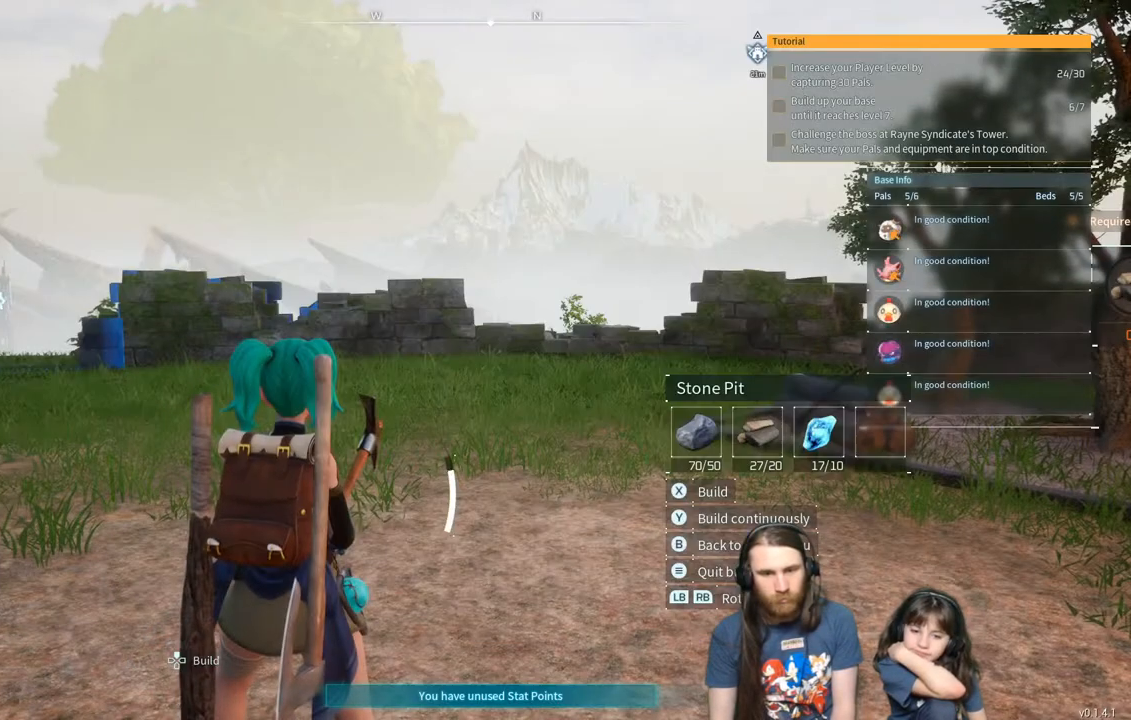
{"buttons": [], "left_stick": "up-left", "right_stick": "down-right", "events": [[183, "left_stick", "up-left"], [400, "right_stick", "down-right"]]}
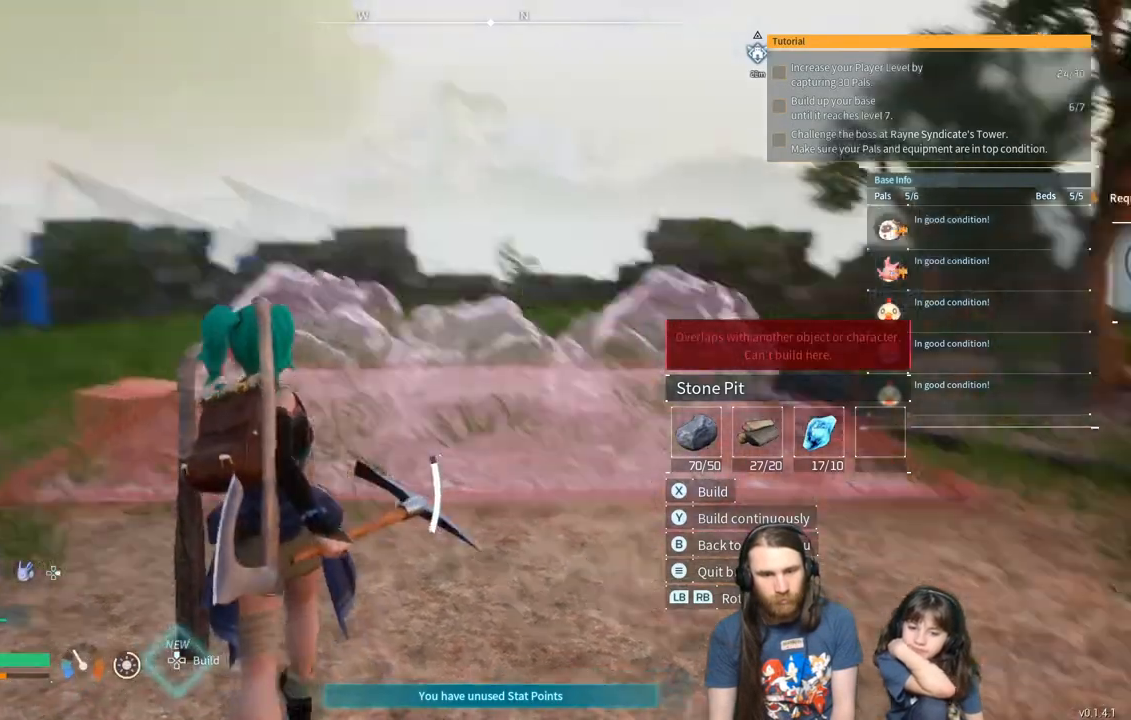
{"buttons": [], "left_stick": "up-left", "right_stick": "center", "events": [[17, "right_stick", "center"]]}
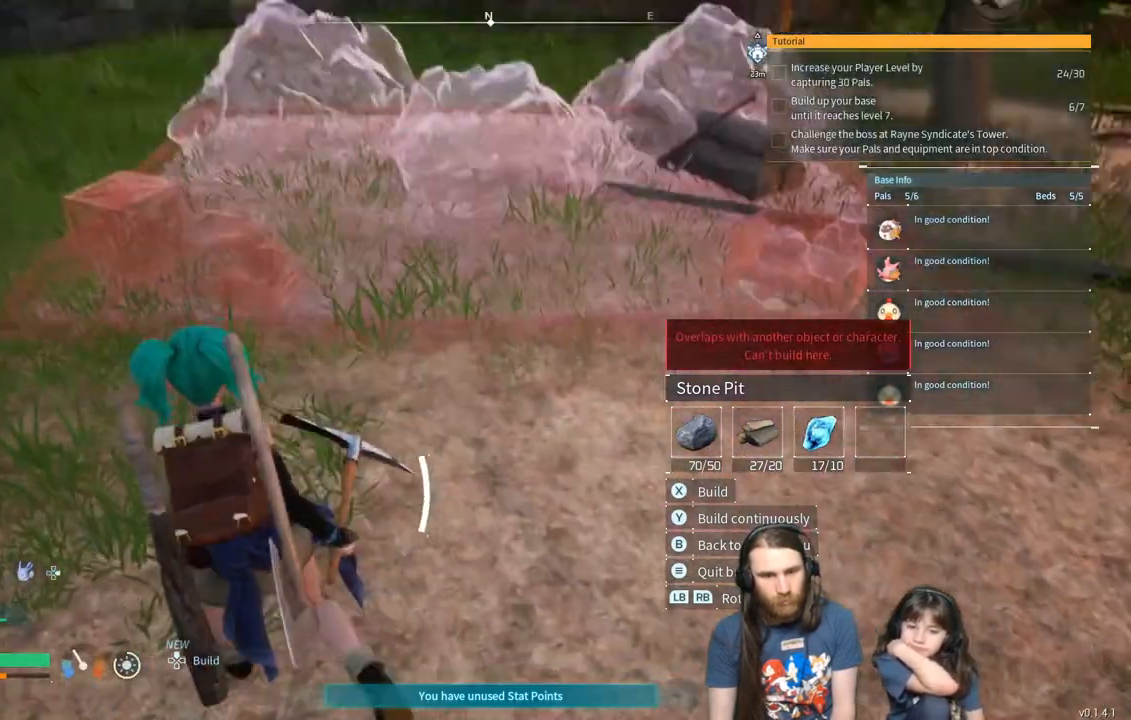
{"buttons": [], "left_stick": "up-left", "right_stick": "center", "events": [[300, "right_stick", "right"], [400, "right_stick", "center"]]}
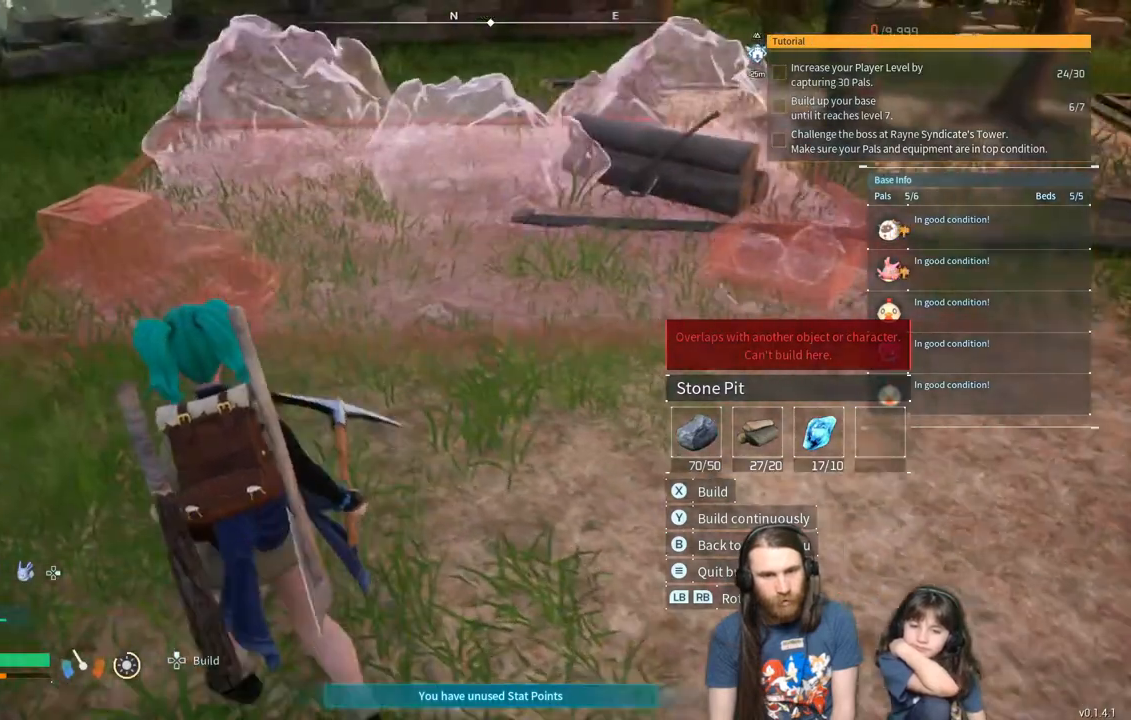
{"buttons": [], "left_stick": "up-left", "right_stick": "center", "events": []}
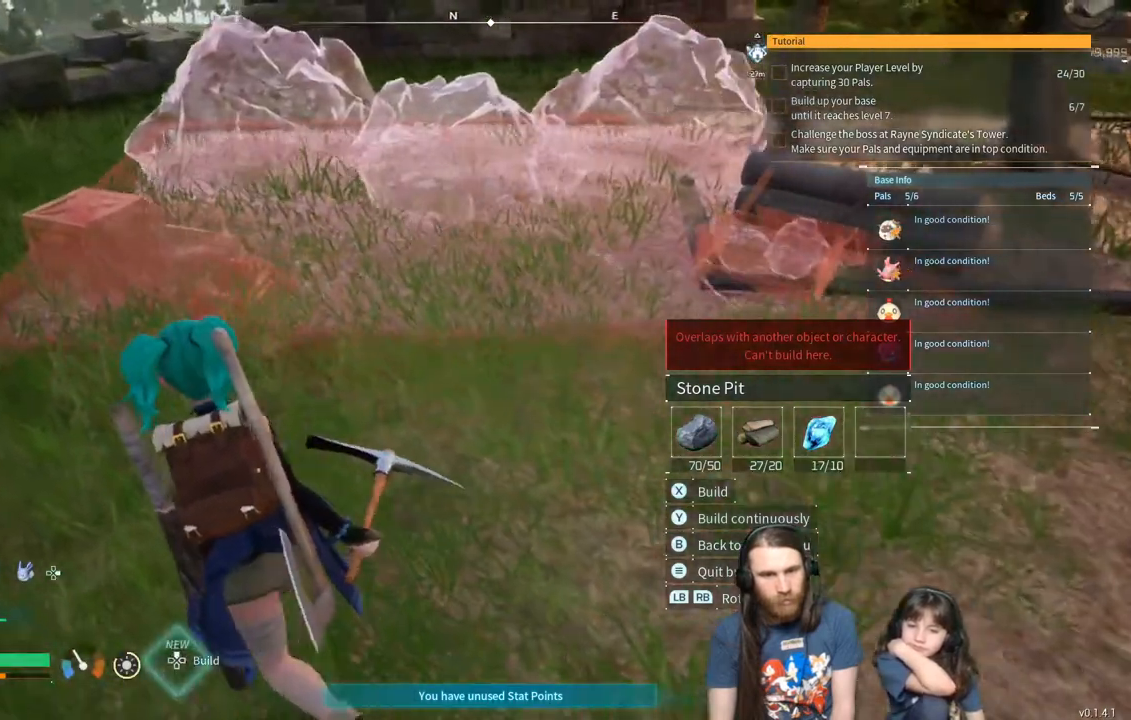
{"buttons": [], "left_stick": "up-left", "right_stick": "center", "events": []}
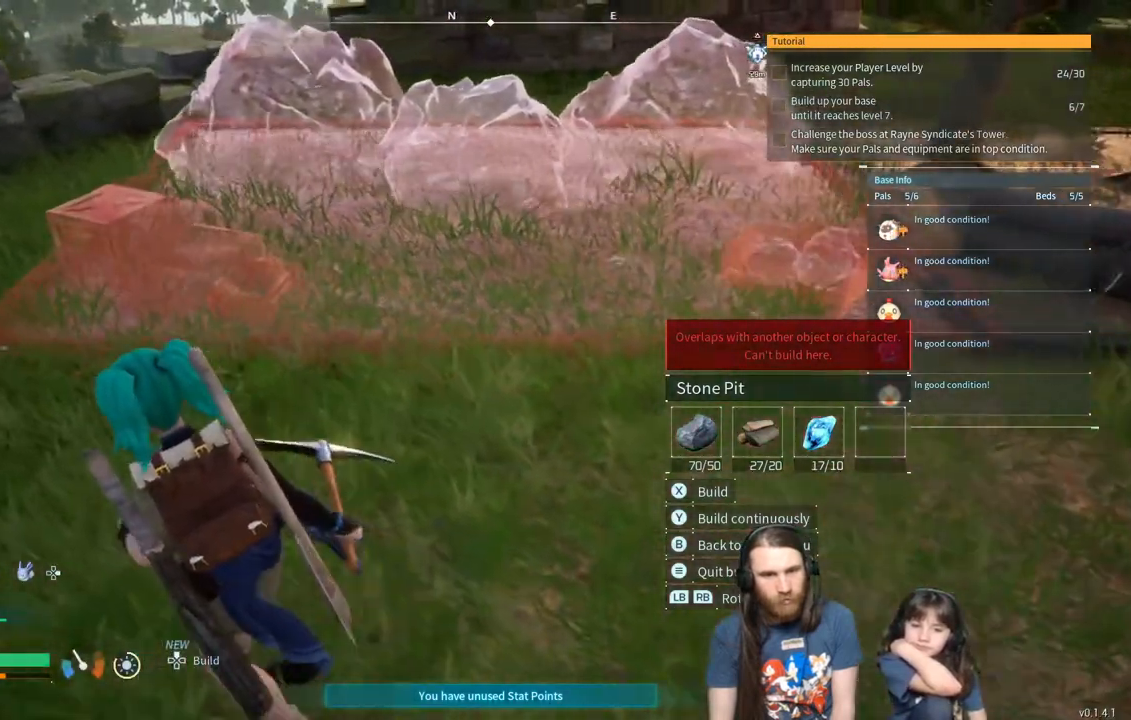
{"buttons": [], "left_stick": "center", "right_stick": "center", "events": [[117, "left_stick", "center"]]}
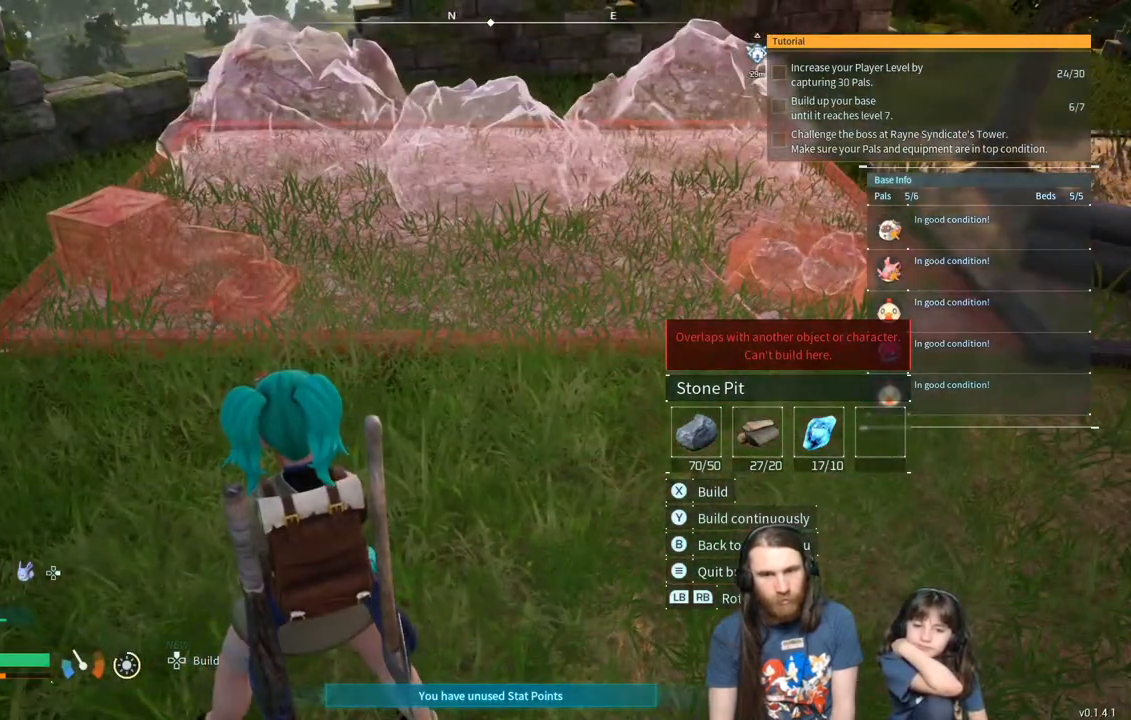
{"buttons": [], "left_stick": "center", "right_stick": "center", "events": [[100, "left_stick", "left"], [133, "right_stick", "right"], [233, "left_stick", "center"], [233, "right_stick", "center"]]}
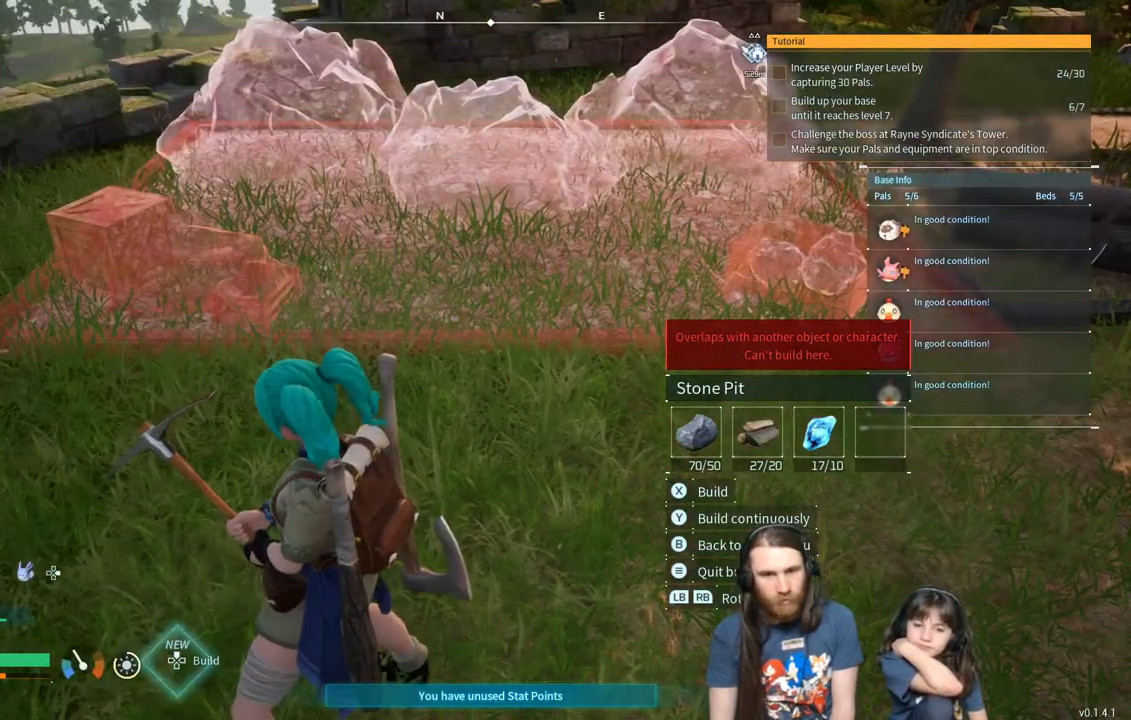
{"buttons": [], "left_stick": "center", "right_stick": "center", "events": [[183, "left_stick", "up-left"], [433, "left_stick", "center"]]}
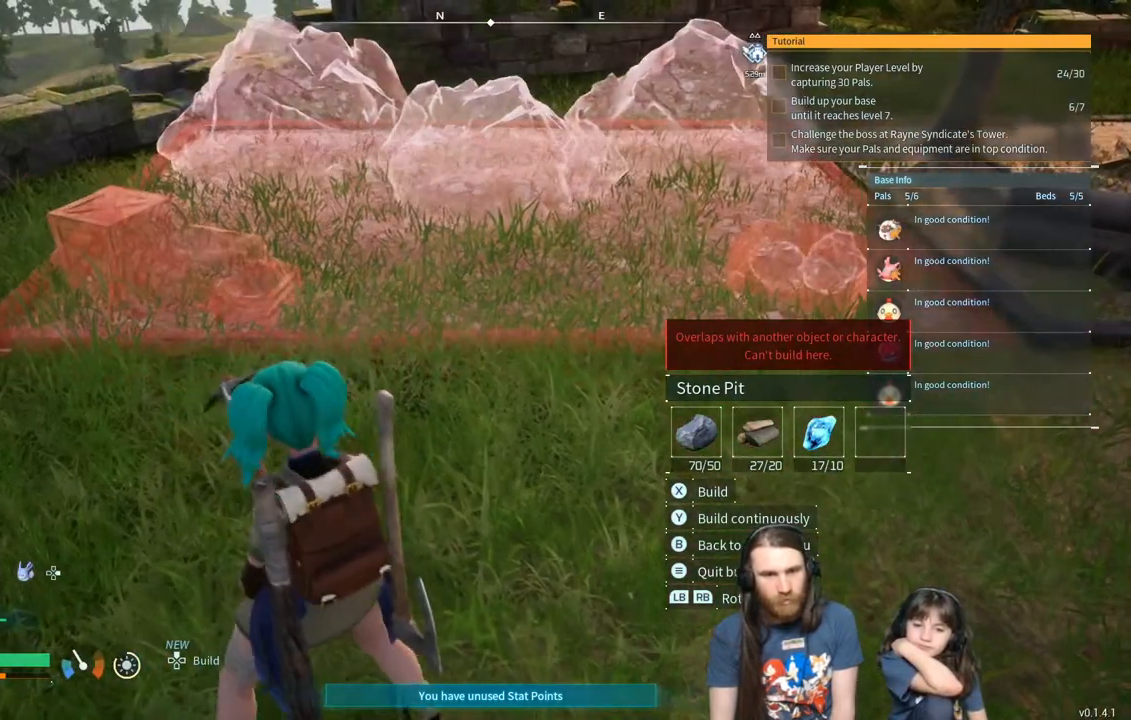
{"buttons": [], "left_stick": "center", "right_stick": "center", "events": []}
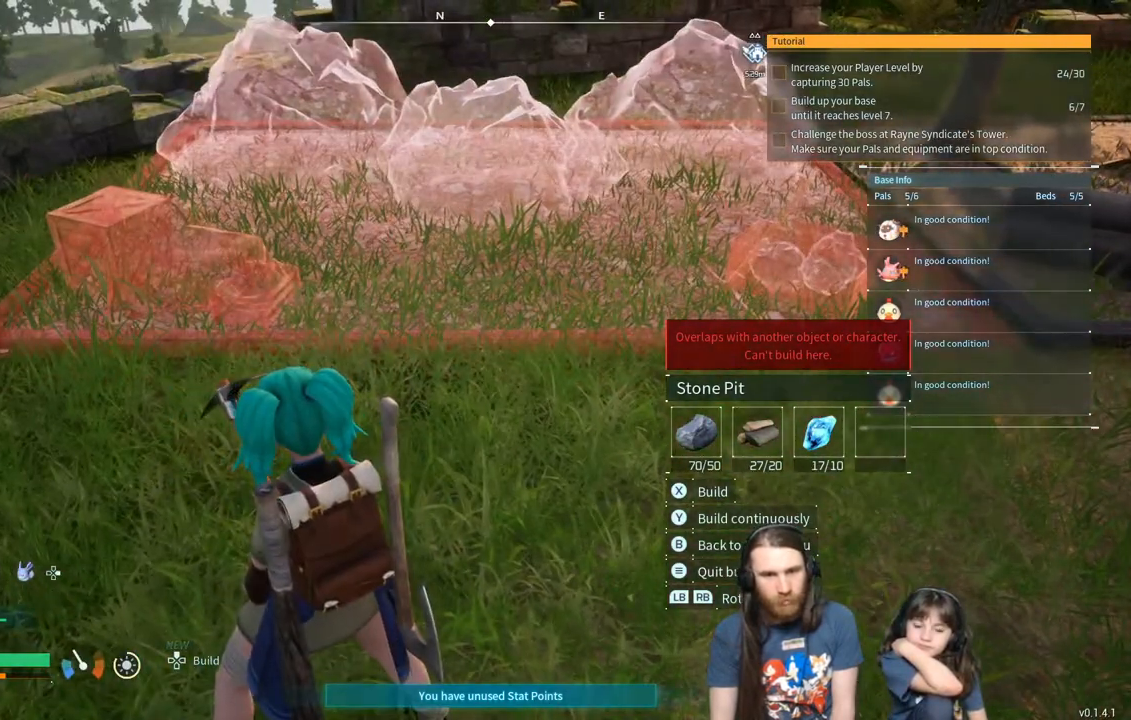
{"buttons": [], "left_stick": "center", "right_stick": "center", "events": [[17, "left_stick", "down"], [150, "left_stick", "center"]]}
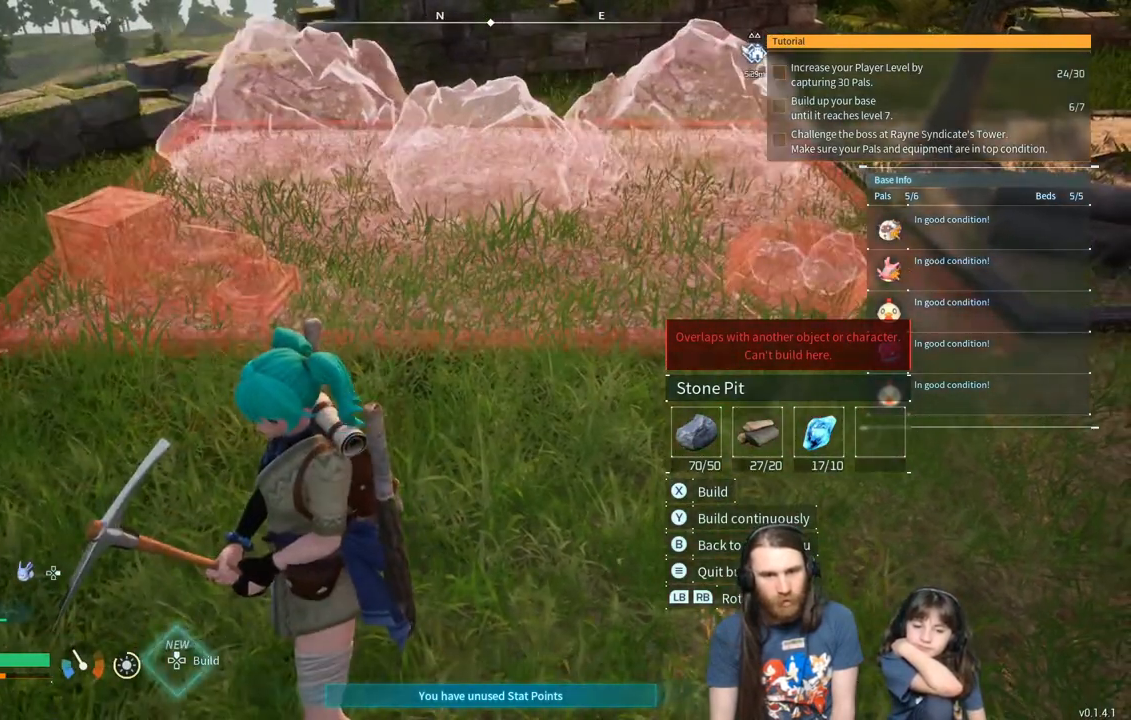
{"buttons": [], "left_stick": "center", "right_stick": "center", "events": [[100, "left_stick", "up"], [483, "left_stick", "center"]]}
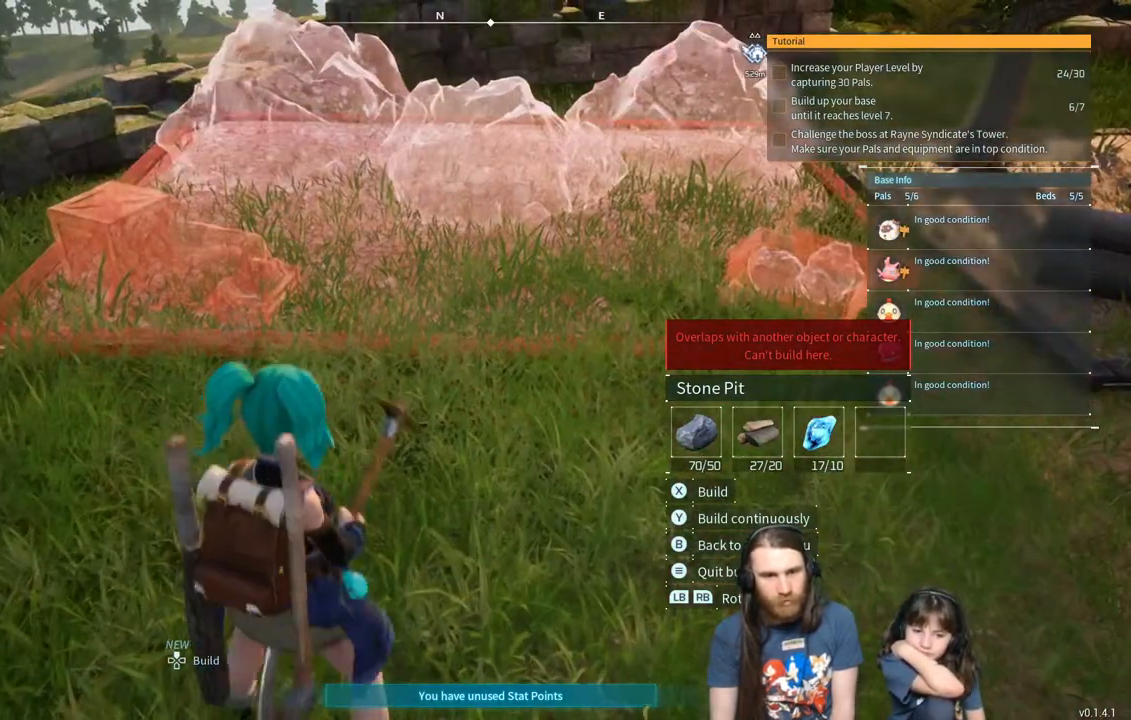
{"buttons": [], "left_stick": "down", "right_stick": "center", "events": [[333, "left_stick", "down"]]}
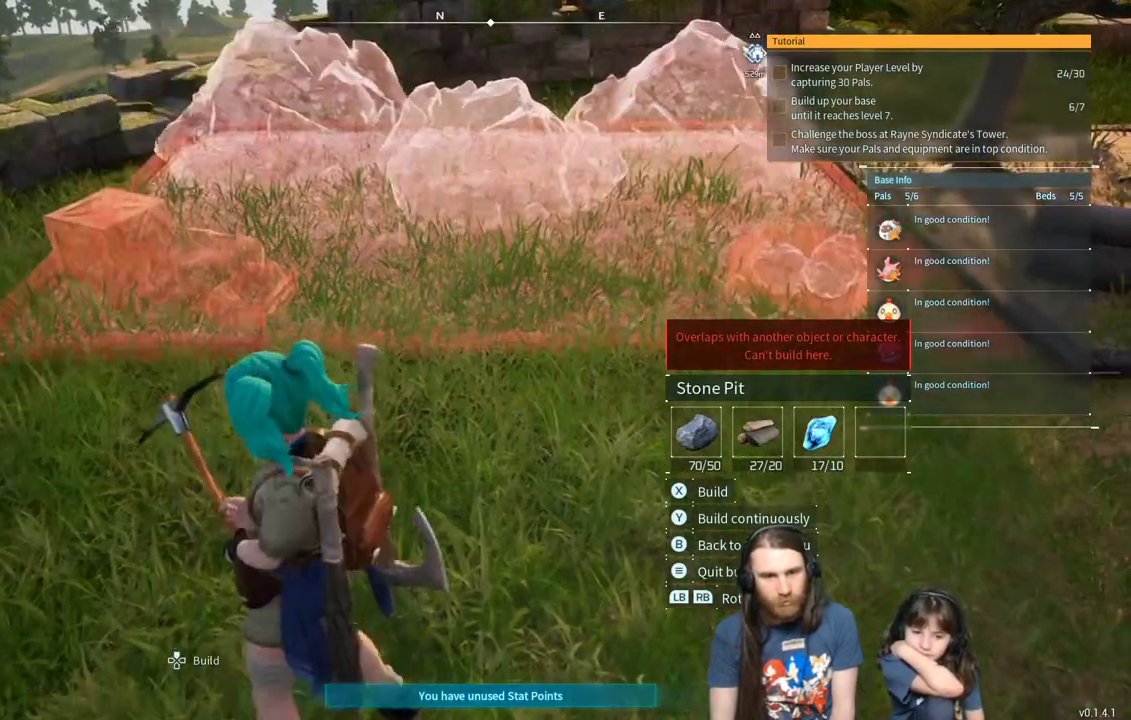
{"buttons": [], "left_stick": "center", "right_stick": "center", "events": [[33, "left_stick", "center"], [217, "left_stick", "down"], [350, "left_stick", "center"]]}
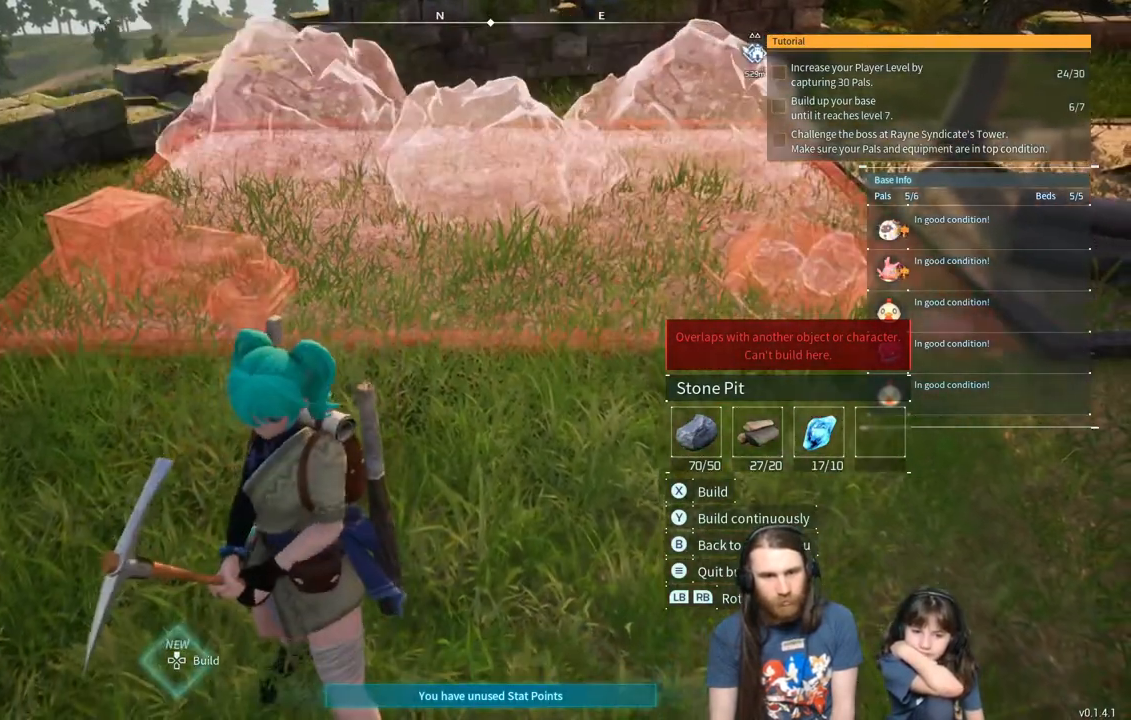
{"buttons": [], "left_stick": "center", "right_stick": "center", "events": []}
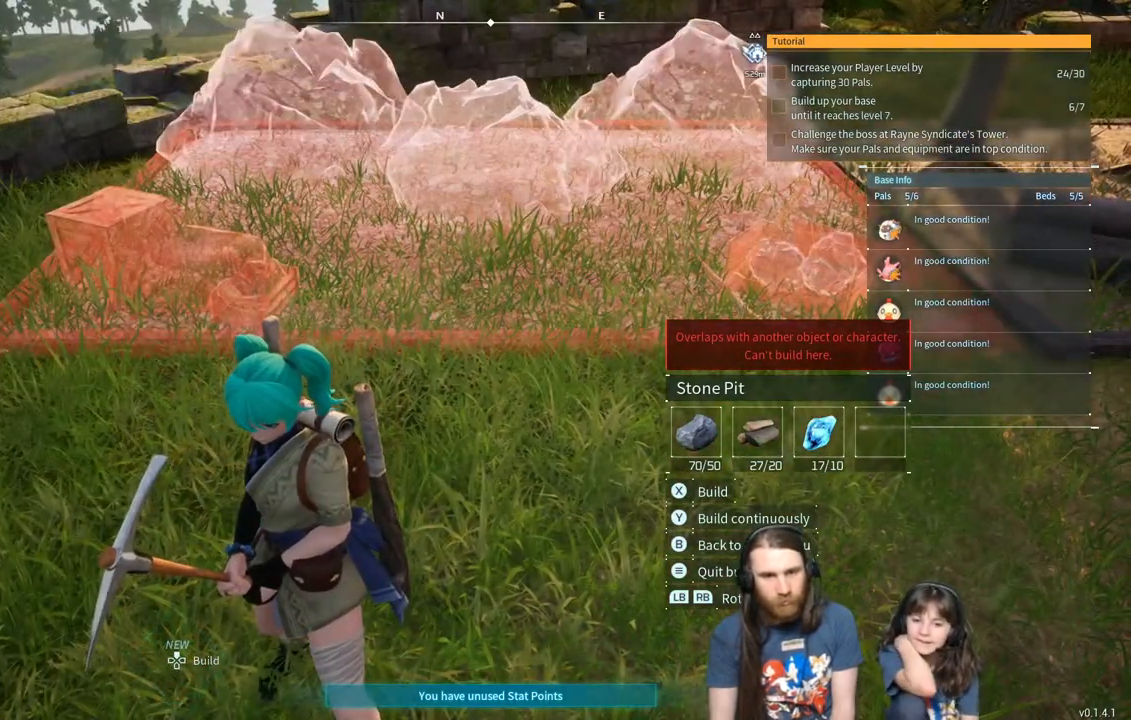
{"buttons": [], "left_stick": "left", "right_stick": "center", "events": [[383, "left_stick", "left"]]}
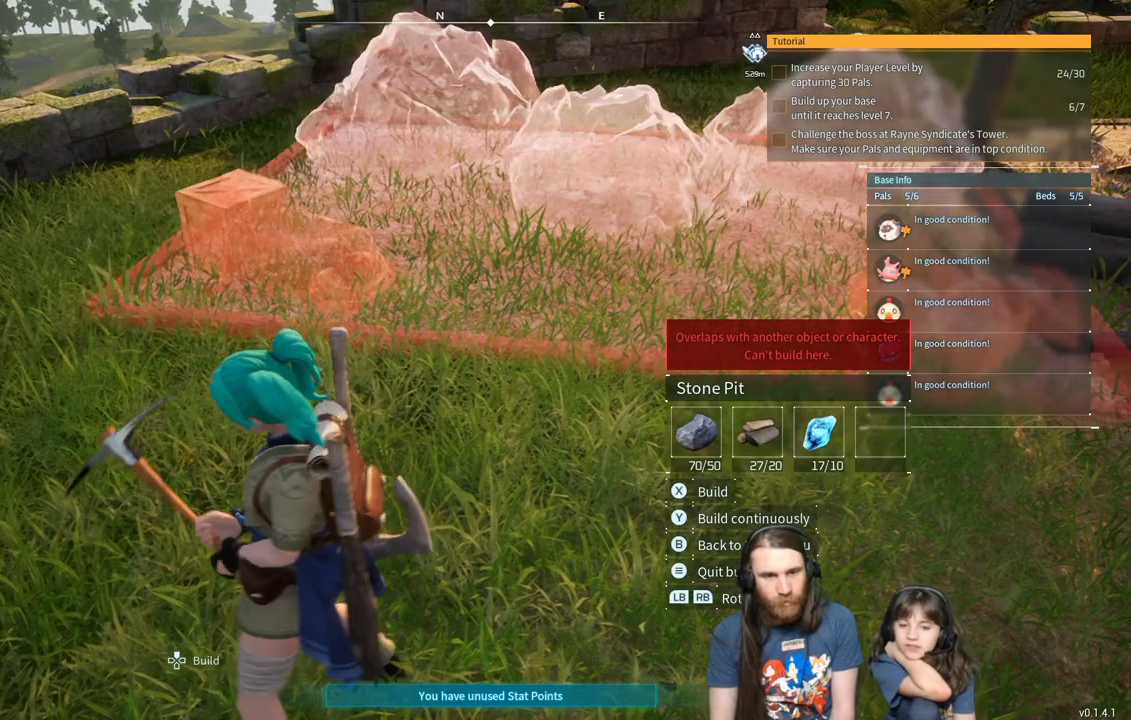
{"buttons": [], "left_stick": "up-left", "right_stick": "center", "events": [[350, "left_stick", "up-left"]]}
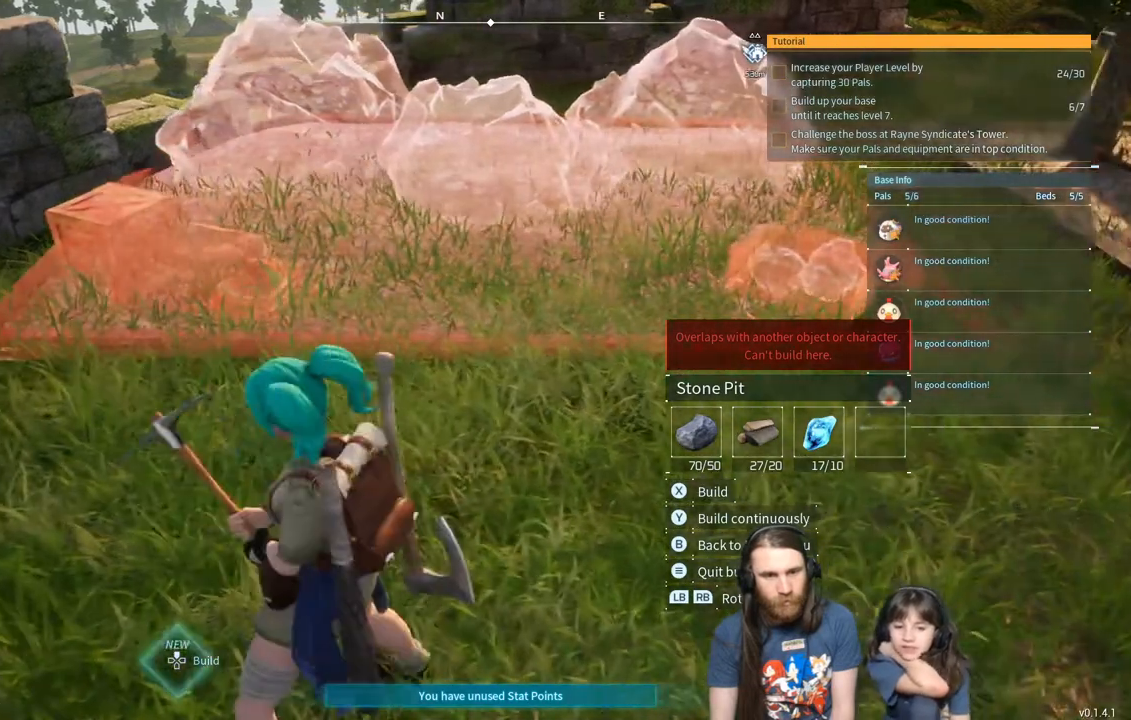
{"buttons": [], "left_stick": "right", "right_stick": "center", "events": [[67, "left_stick", "right"]]}
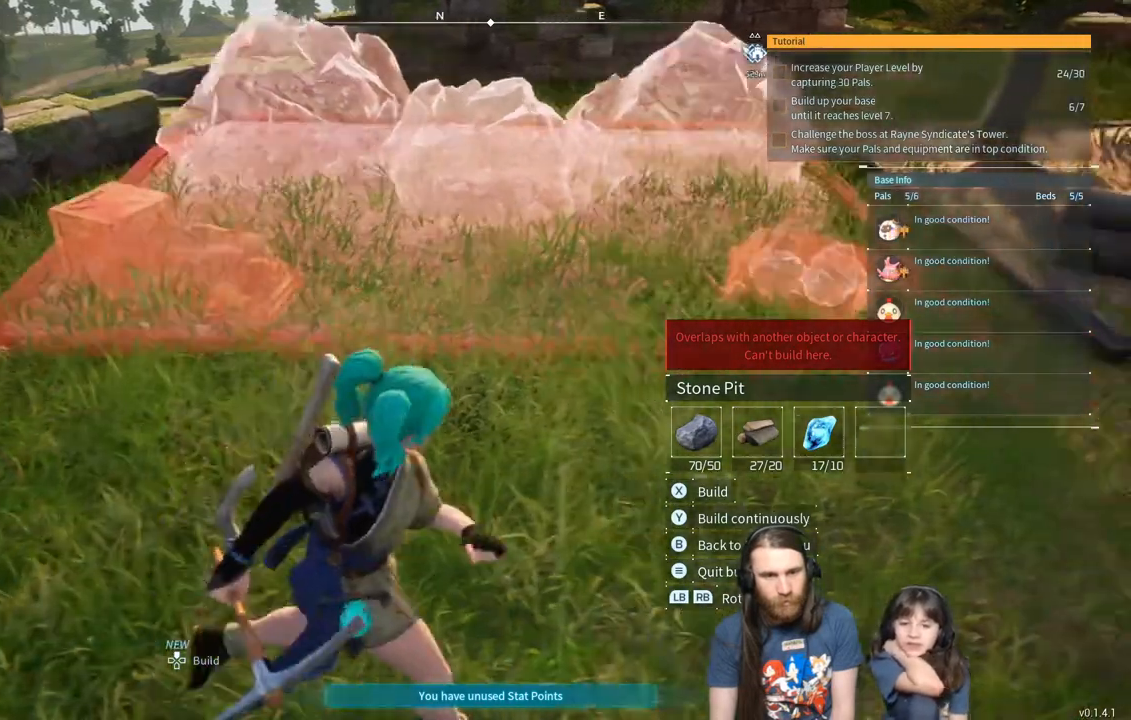
{"buttons": [], "left_stick": "center", "right_stick": "center", "events": [[167, "left_stick", "center"]]}
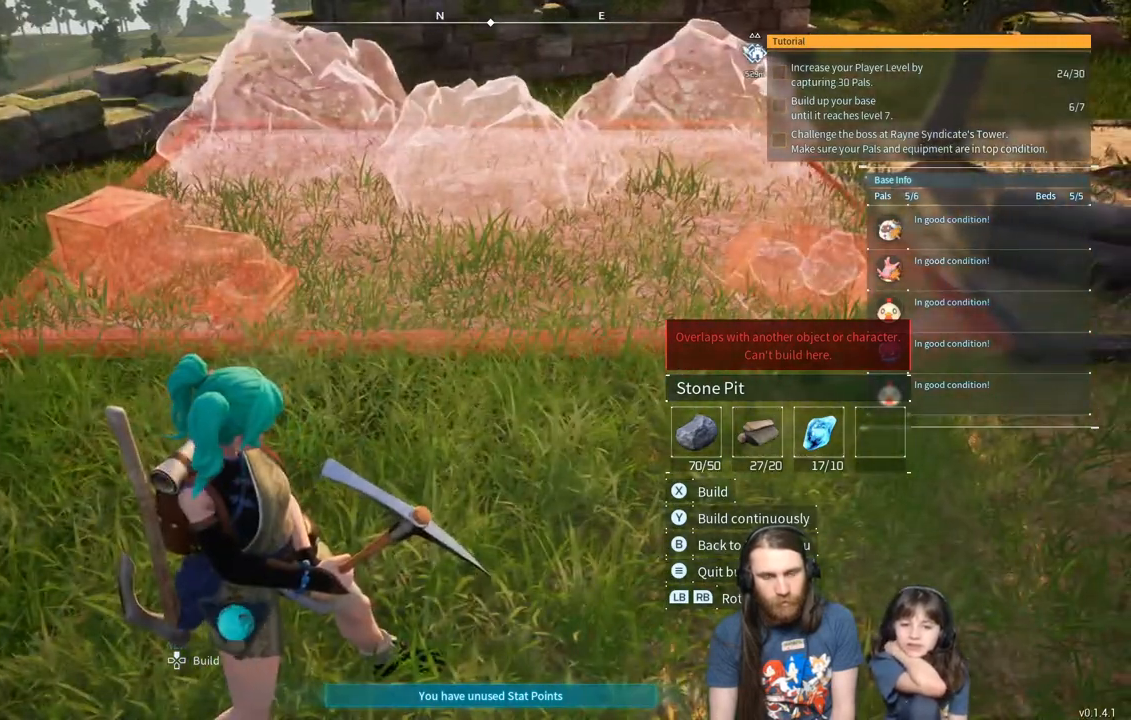
{"buttons": [], "left_stick": "down-right", "right_stick": "center", "events": [[217, "left_stick", "down"], [317, "left_stick", "down-right"]]}
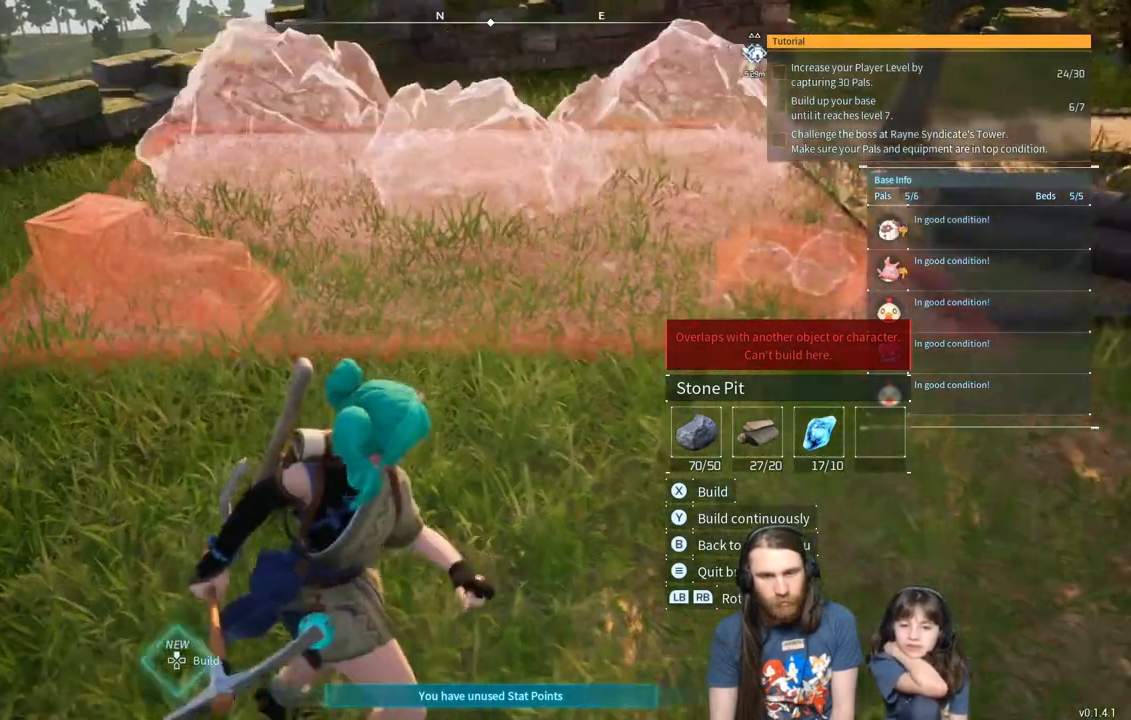
{"buttons": [], "left_stick": "down-right", "right_stick": "center", "events": []}
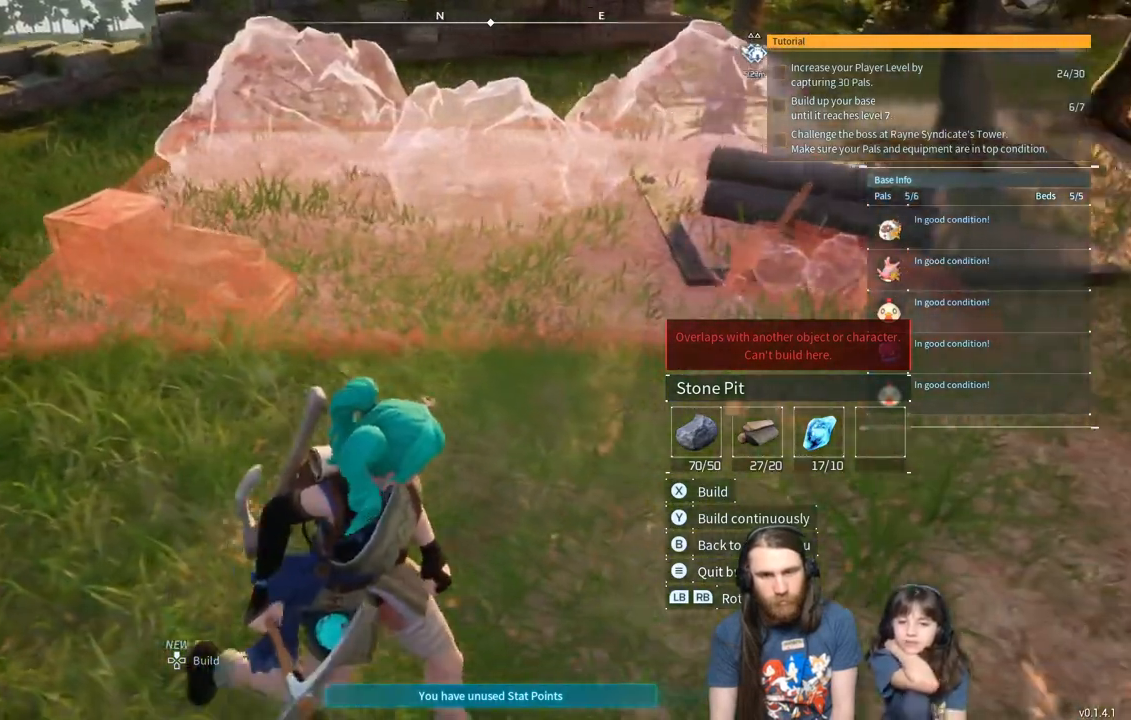
{"buttons": [], "left_stick": "down-right", "right_stick": "center", "events": []}
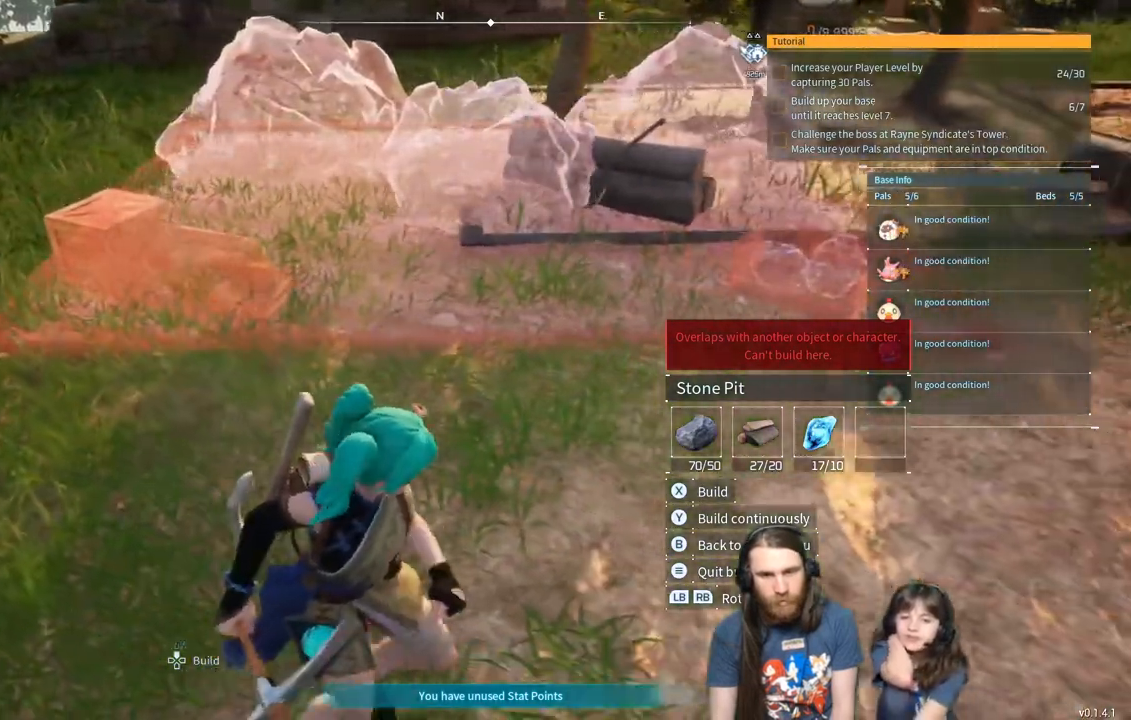
{"buttons": [], "left_stick": "down-right", "right_stick": "center", "events": []}
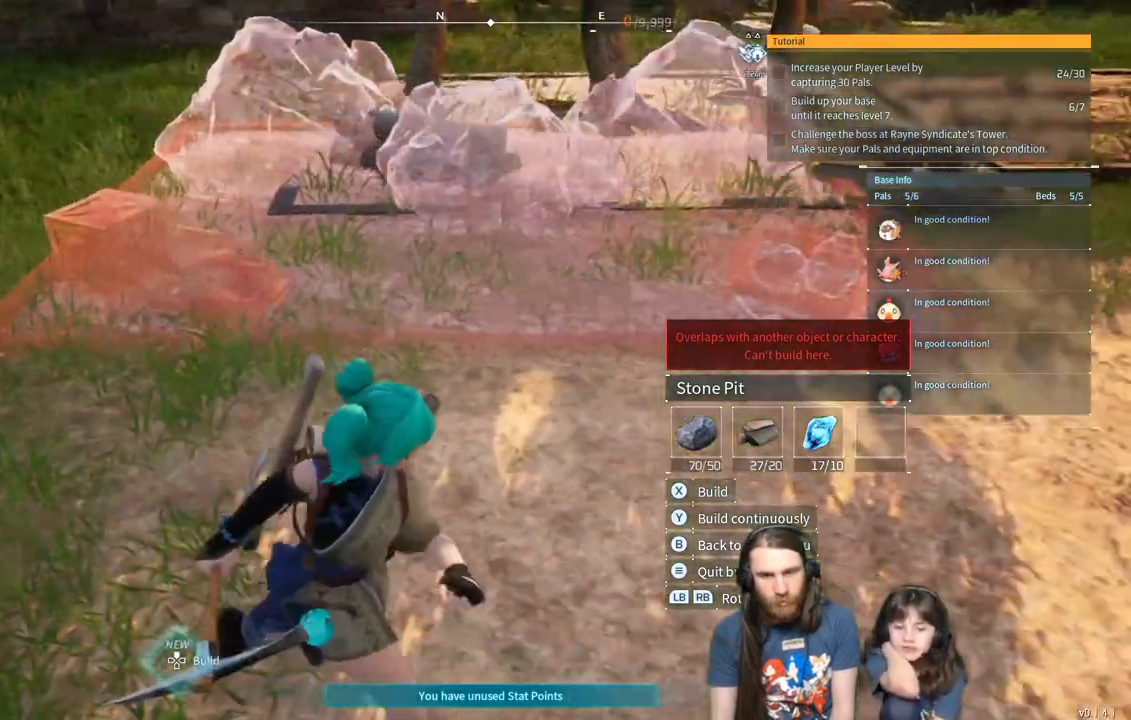
{"buttons": [], "left_stick": "down-right", "right_stick": "center", "events": []}
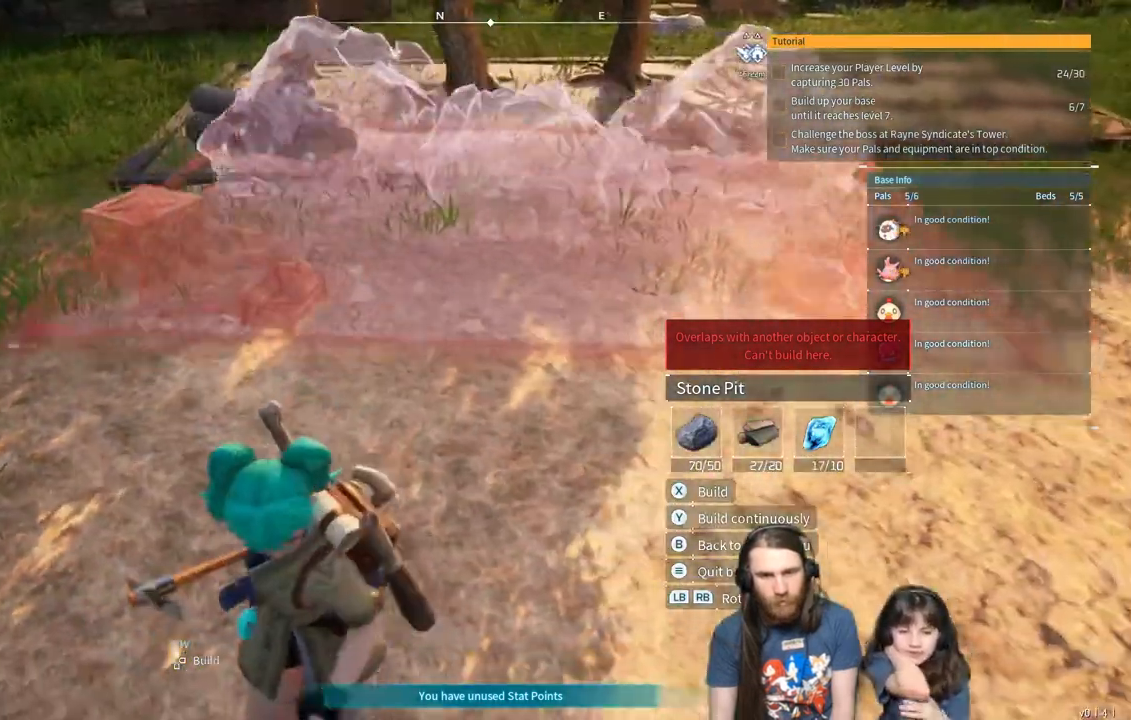
{"buttons": [], "left_stick": "down", "right_stick": "center", "events": [[17, "left_stick", "center"], [167, "left_stick", "down"]]}